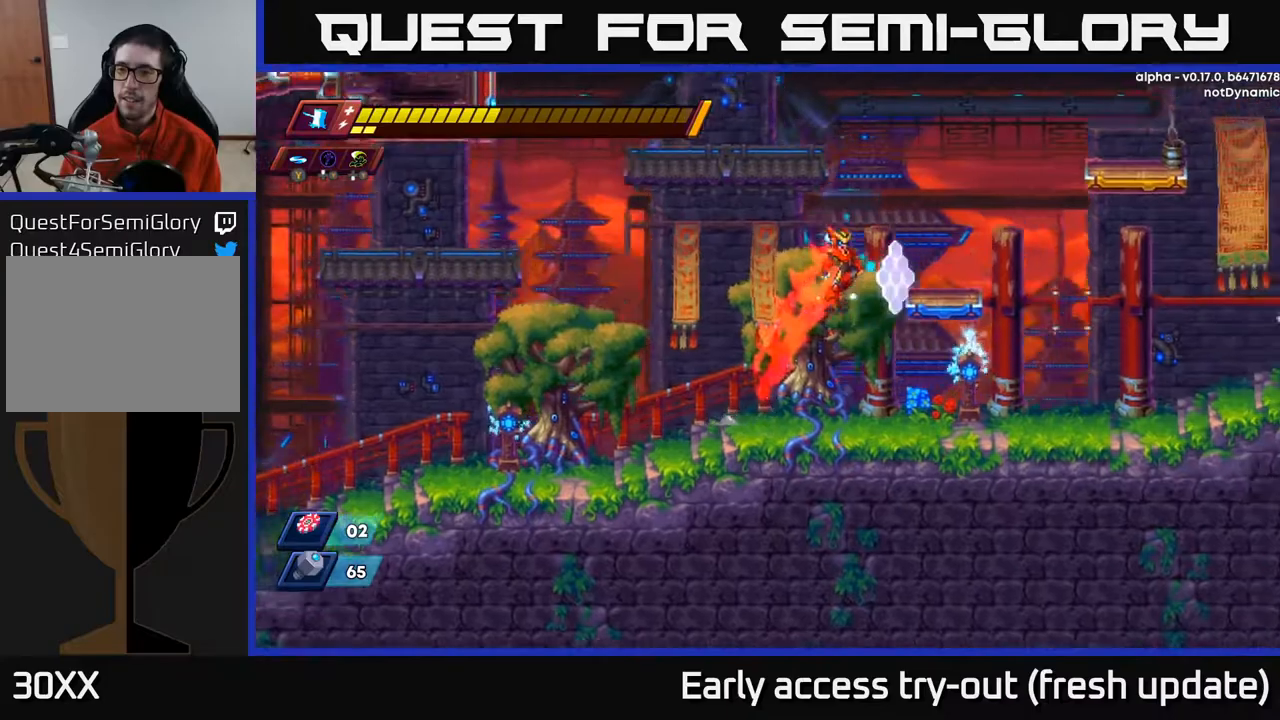
Gameplay with a controller (Xbox layout); each line is a JSON object with the inputs held at the frame after it. "events" lists button and stick changes between this image and that frame as [ms after this image, input, new state], when the widget could be followed in between.
{"buttons": ["DPAD_RIGHT"], "left_stick": "center", "right_stick": "center", "events": [[133, "A", "up"], [133, "R2", "up"], [217, "A", "down"], [400, "A", "up"]]}
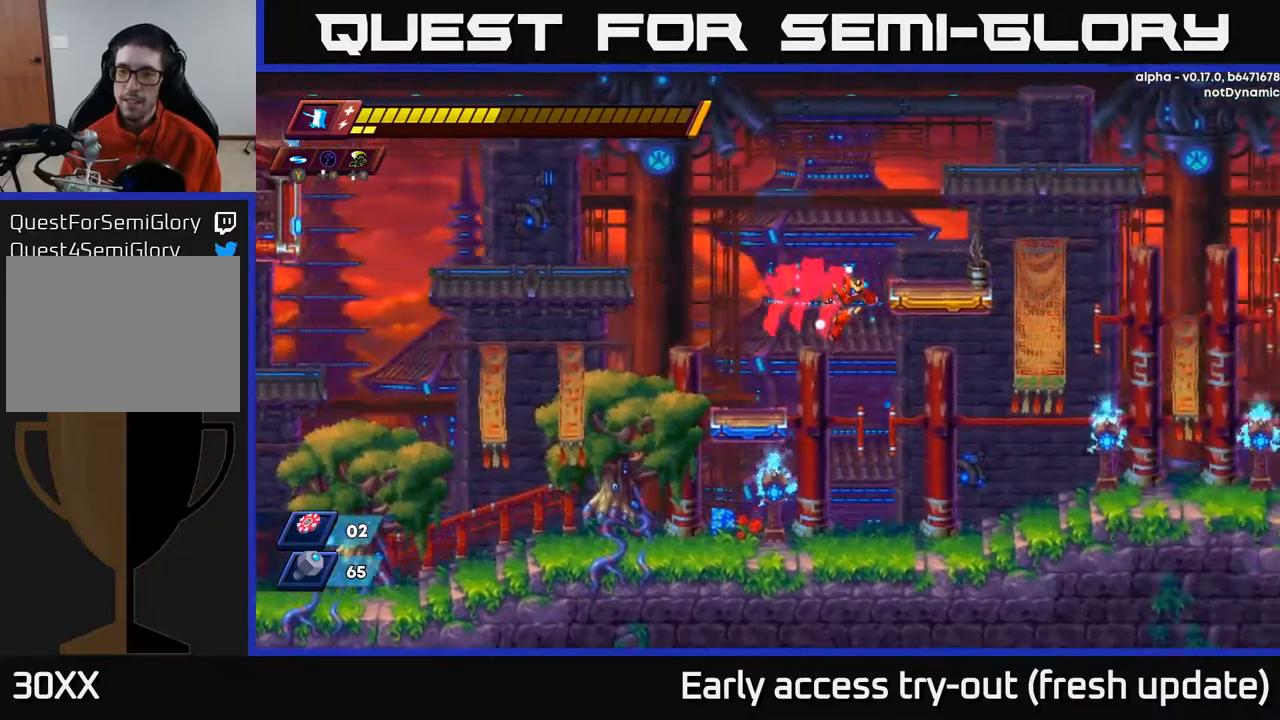
{"buttons": ["R2", "DPAD_RIGHT"], "left_stick": "center", "right_stick": "center", "events": [[67, "R2", "down"], [267, "R2", "up"], [467, "R2", "down"]]}
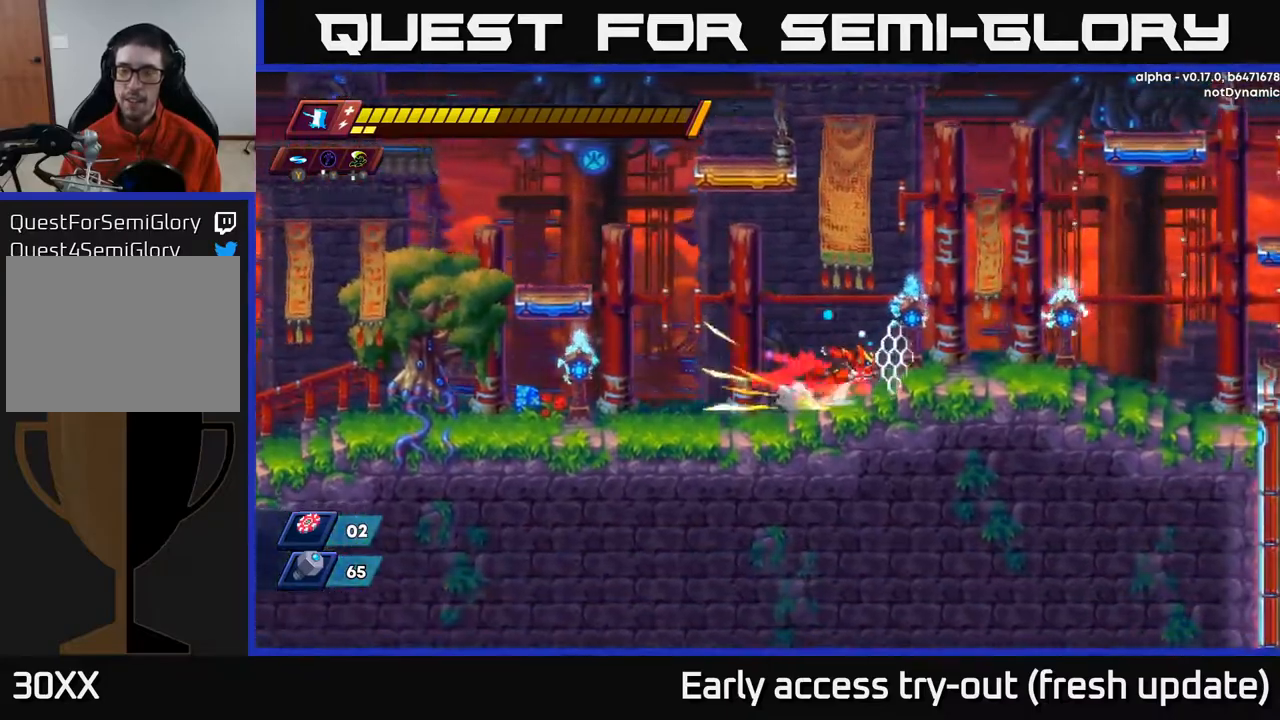
{"buttons": ["DPAD_RIGHT"], "left_stick": "center", "right_stick": "center", "events": [[33, "A", "down"], [267, "A", "up"], [300, "R2", "up"]]}
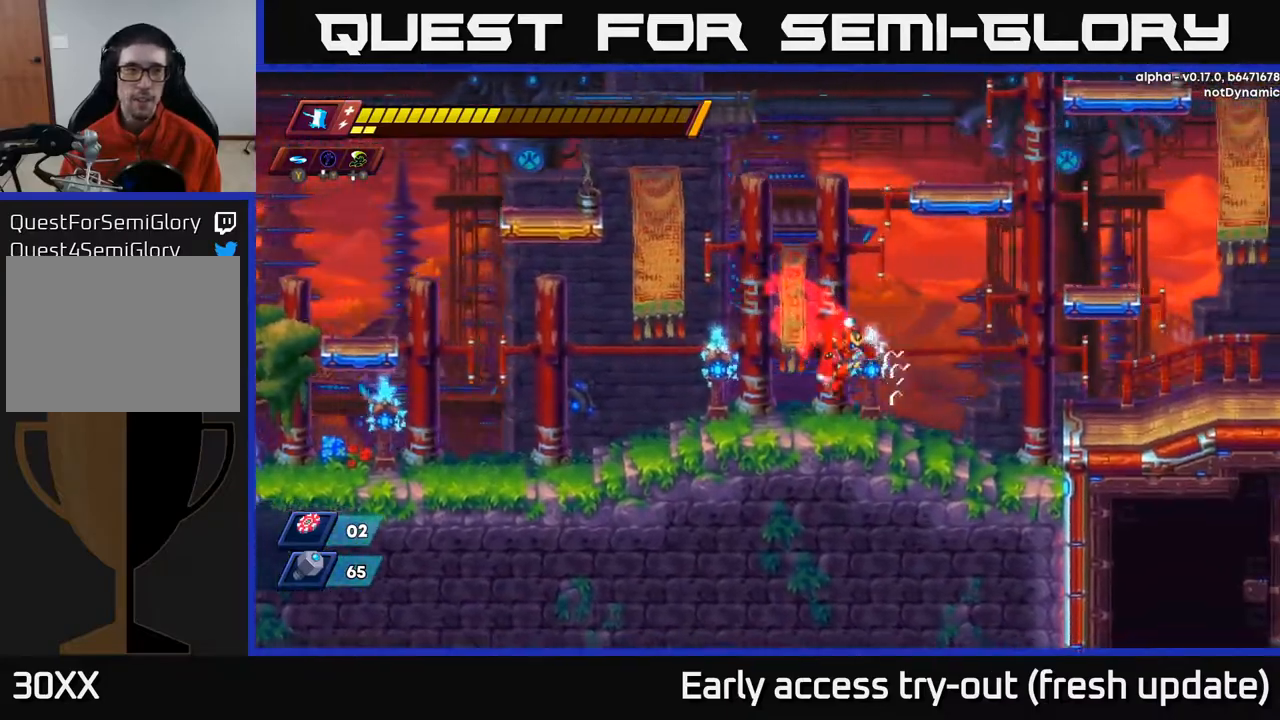
{"buttons": ["DPAD_RIGHT"], "left_stick": "center", "right_stick": "center", "events": [[150, "R2", "down"], [183, "A", "down"], [483, "R2", "up"], [500, "A", "up"]]}
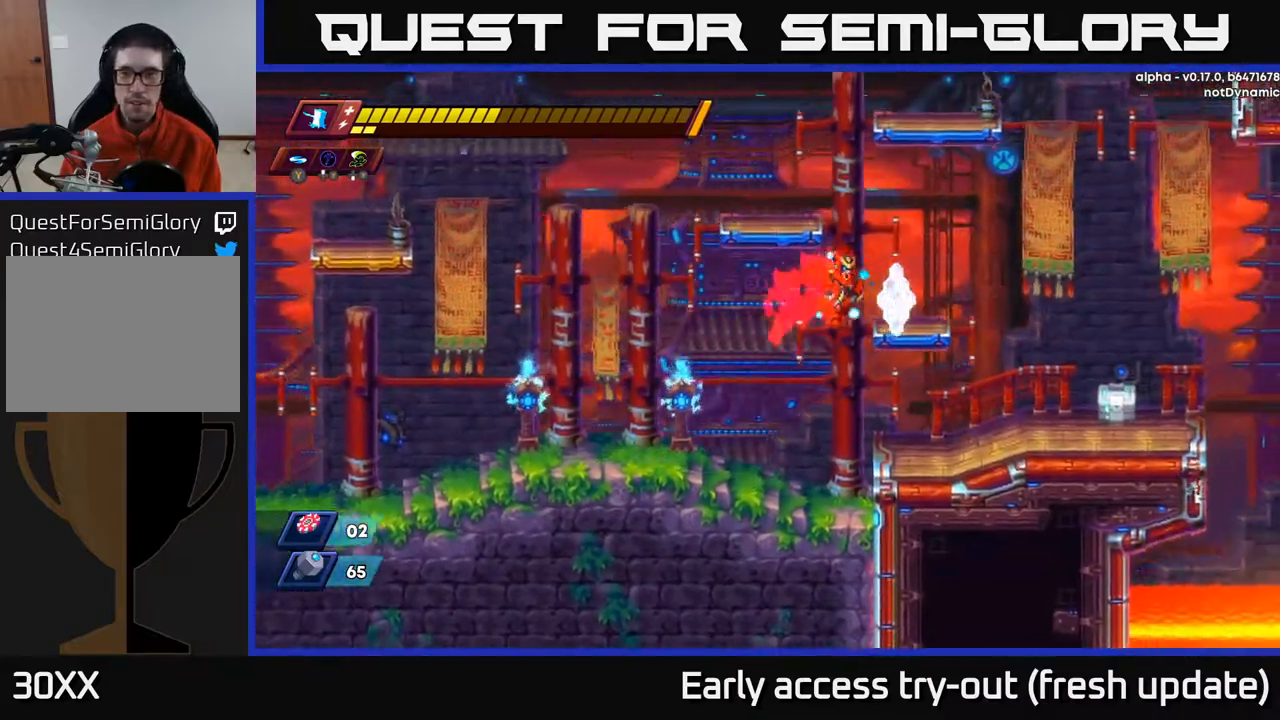
{"buttons": ["X", "DPAD_RIGHT"], "left_stick": "center", "right_stick": "center", "events": [[367, "X", "down"]]}
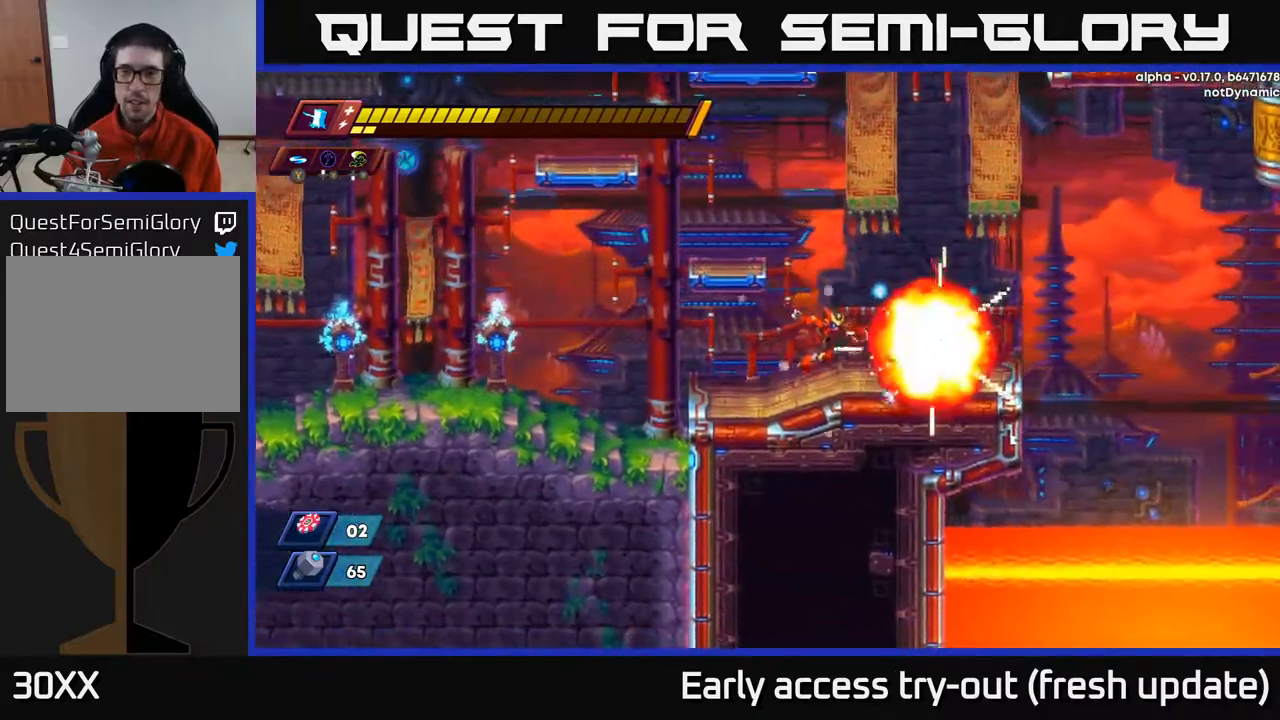
{"buttons": ["DPAD_RIGHT"], "left_stick": "center", "right_stick": "center", "events": [[33, "X", "up"], [167, "R2", "down"], [250, "A", "down"], [350, "A", "up"], [350, "R2", "up"]]}
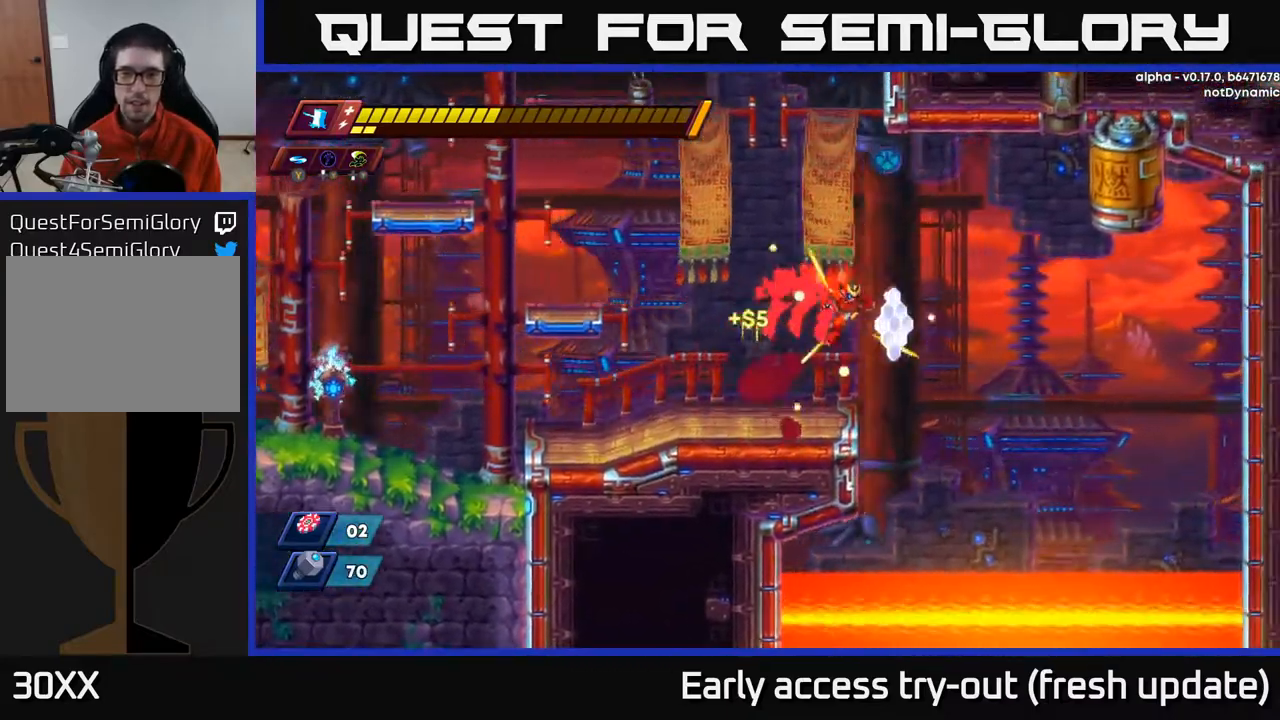
{"buttons": ["A", "R2", "DPAD_LEFT"], "left_stick": "center", "right_stick": "center", "events": [[50, "DPAD_RIGHT", "up"], [100, "DPAD_LEFT", "down"], [317, "R2", "down"], [350, "A", "down"]]}
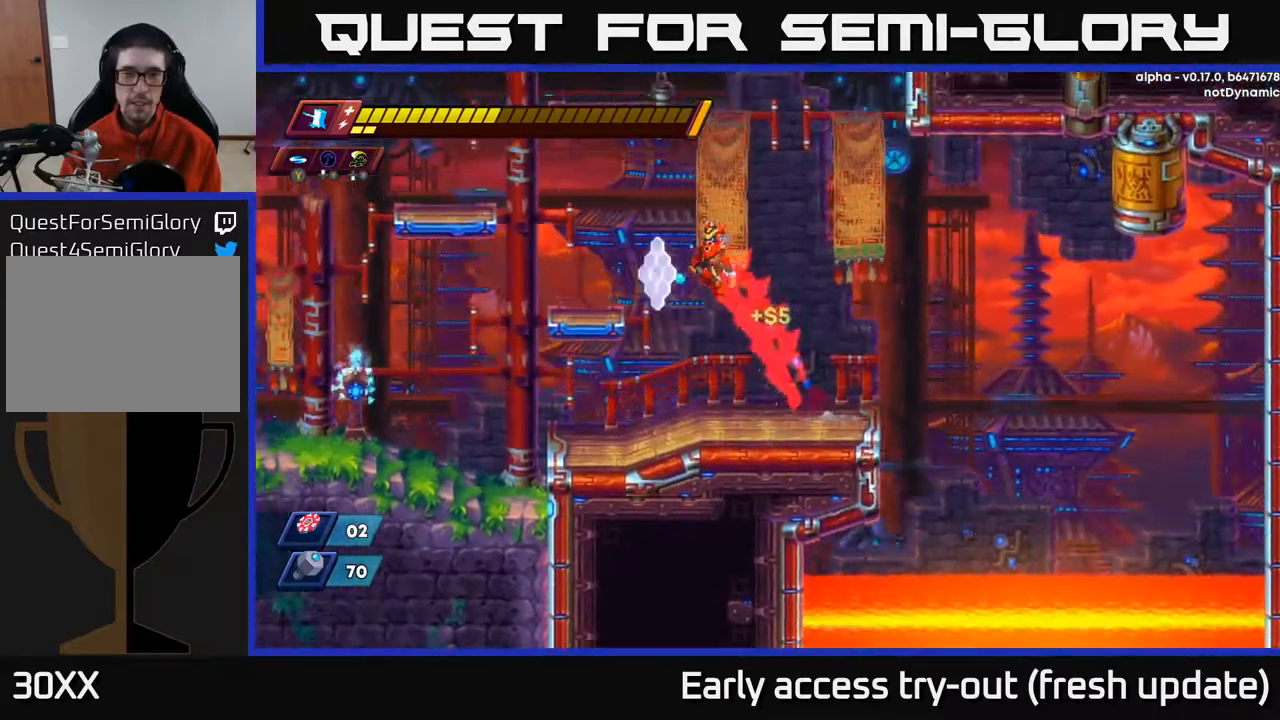
{"buttons": ["A", "DPAD_LEFT"], "left_stick": "center", "right_stick": "center", "events": [[217, "A", "up"], [233, "R2", "up"], [383, "A", "down"]]}
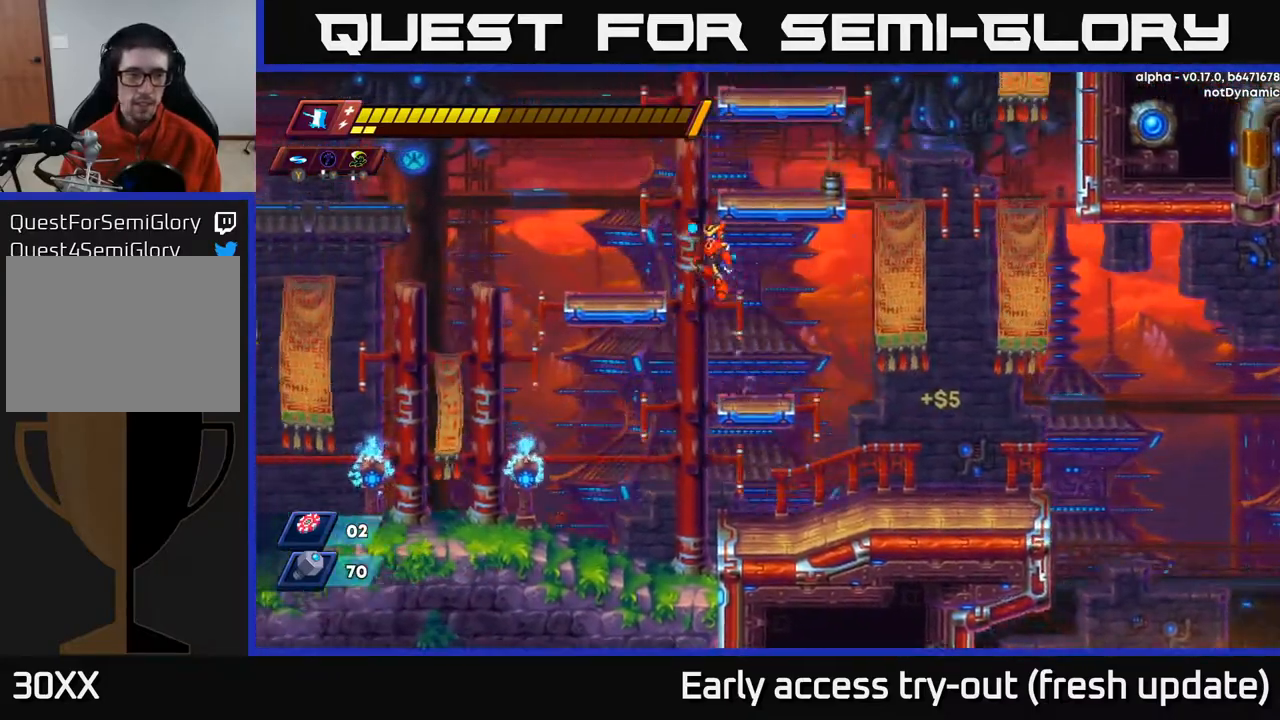
{"buttons": ["A", "R2", "DPAD_RIGHT"], "left_stick": "center", "right_stick": "center", "events": [[150, "A", "up"], [317, "DPAD_LEFT", "up"], [350, "DPAD_RIGHT", "down"], [367, "A", "down"], [367, "R2", "down"]]}
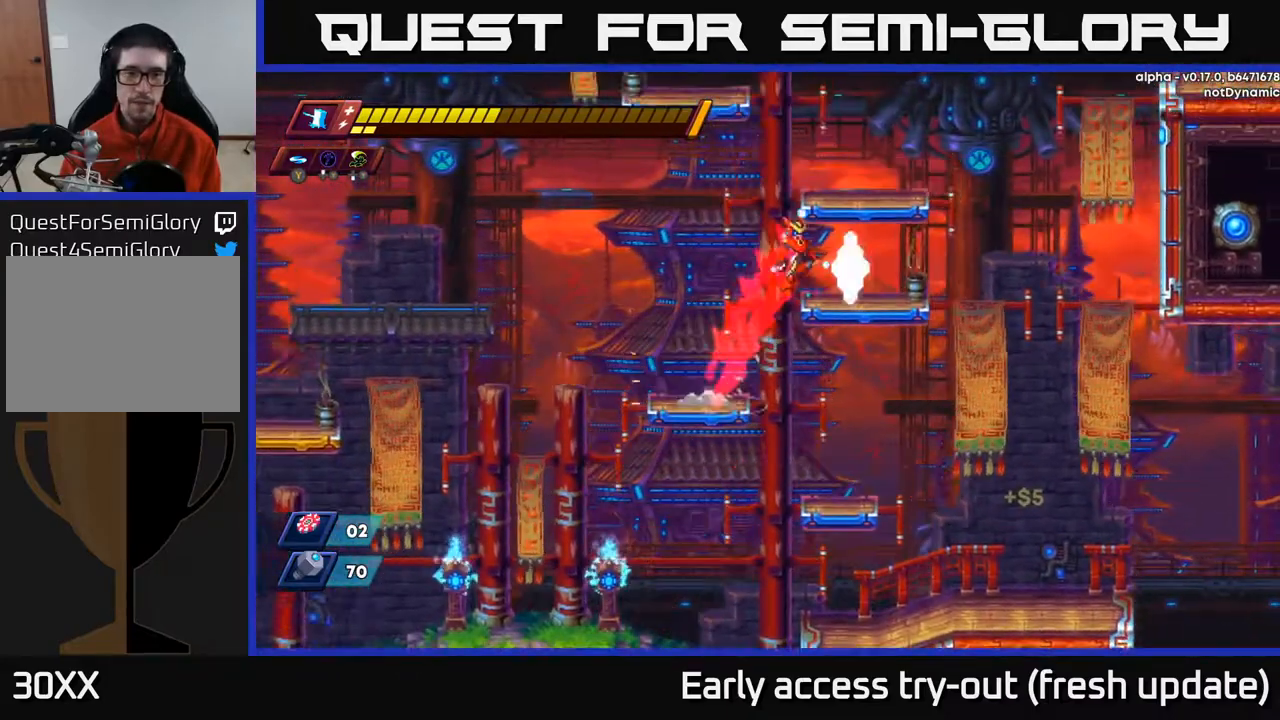
{"buttons": ["A", "R2", "DPAD_RIGHT"], "left_stick": "center", "right_stick": "center", "events": [[100, "A", "up"], [100, "R2", "up"], [350, "R2", "down"], [383, "A", "down"]]}
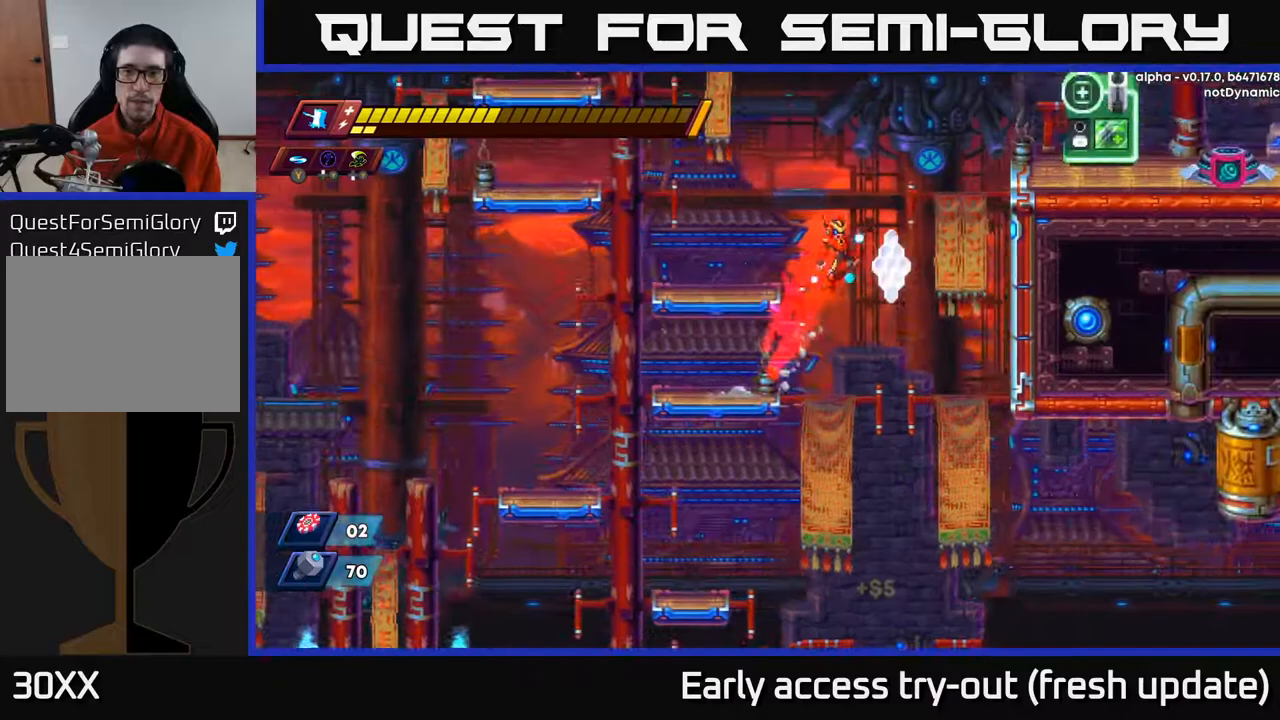
{"buttons": ["A", "R2", "DPAD_RIGHT"], "left_stick": "center", "right_stick": "center", "events": [[83, "A", "up"], [150, "A", "down"], [350, "A", "up"], [433, "A", "down"]]}
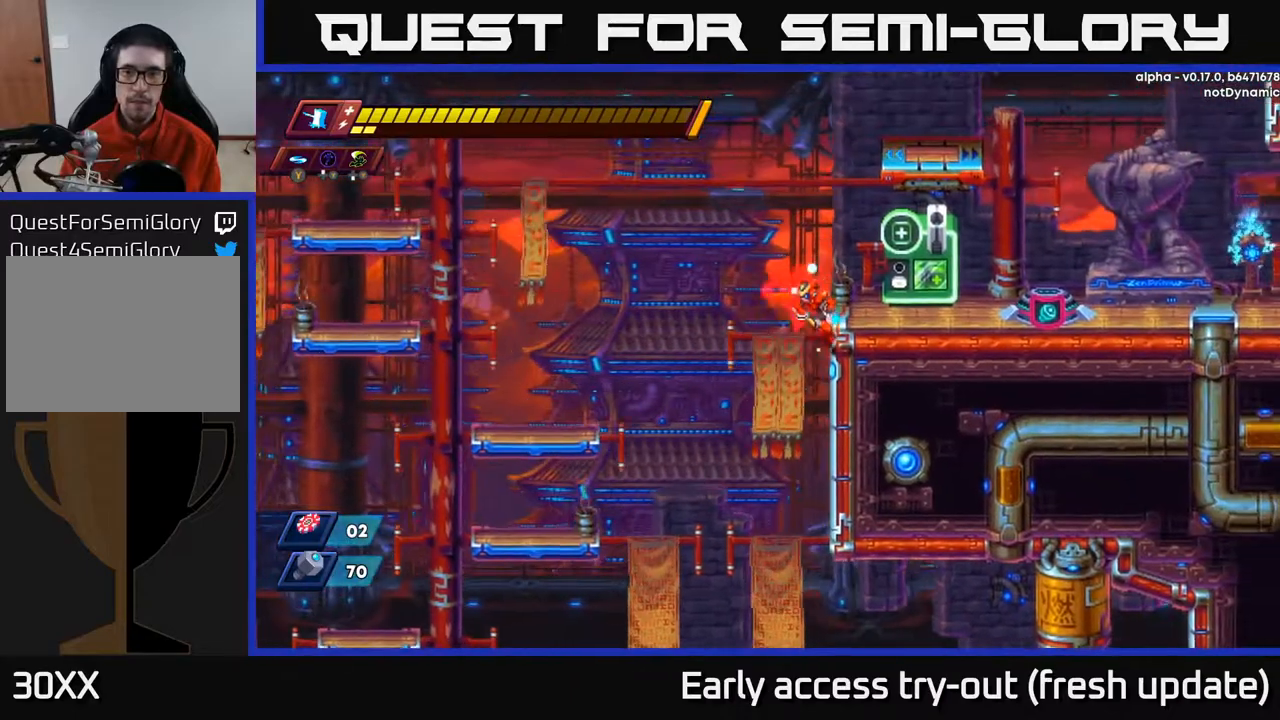
{"buttons": ["R2", "DPAD_RIGHT"], "left_stick": "center", "right_stick": "center", "events": [[83, "A", "up"], [167, "R2", "up"], [217, "R2", "down"], [233, "A", "down"], [417, "A", "up"]]}
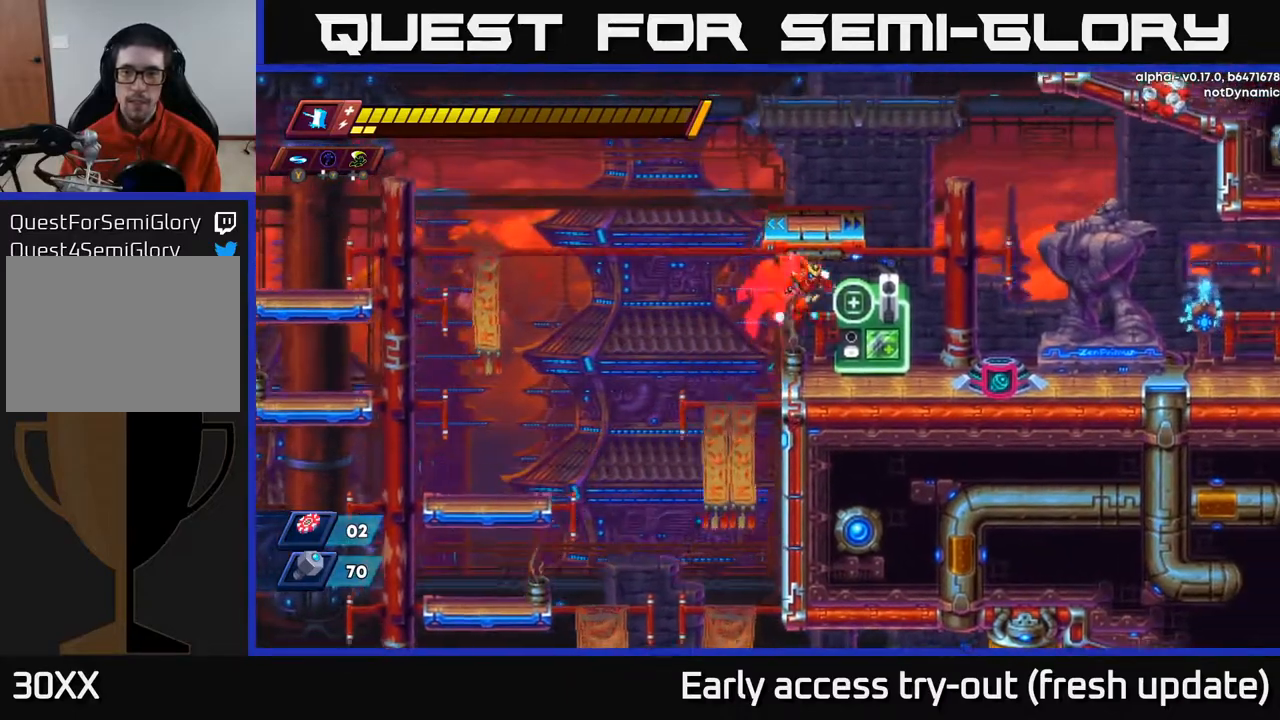
{"buttons": ["R2", "DPAD_RIGHT"], "left_stick": "center", "right_stick": "center", "events": [[100, "R2", "up"], [283, "R2", "down"]]}
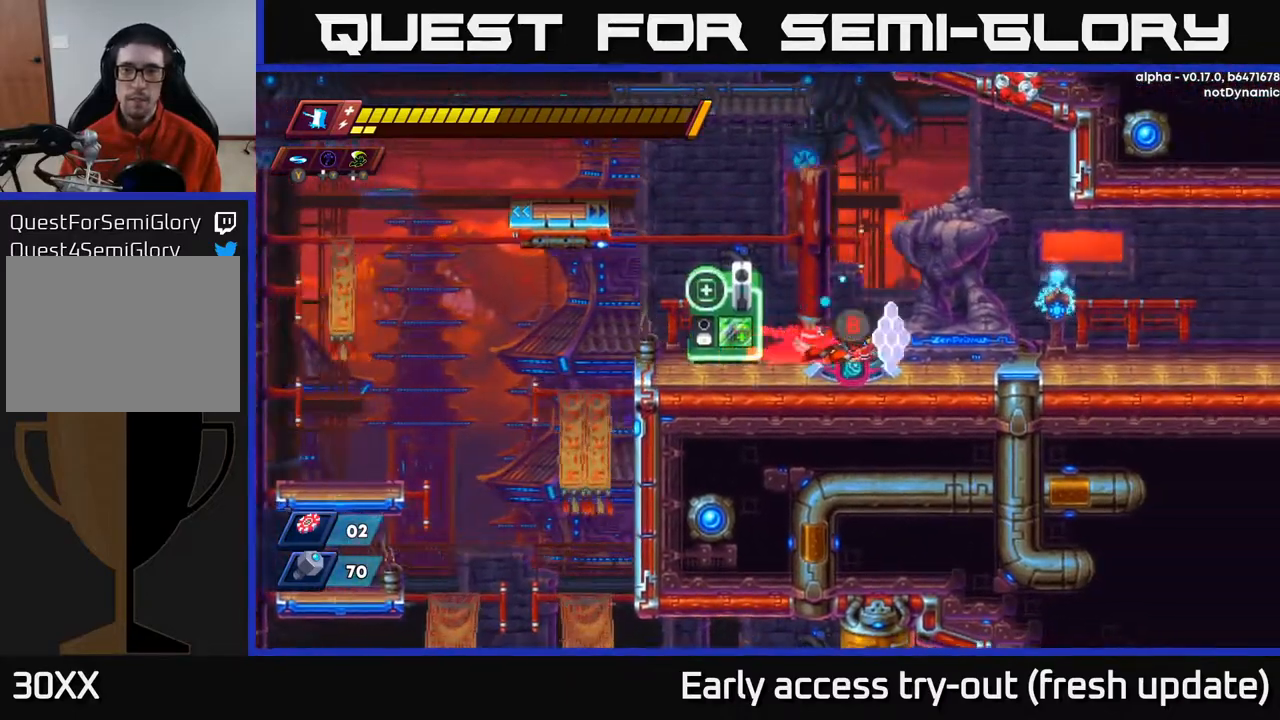
{"buttons": [], "left_stick": "center", "right_stick": "center", "events": [[67, "R2", "up"], [133, "DPAD_RIGHT", "up"], [150, "B", "down"], [217, "B", "up"]]}
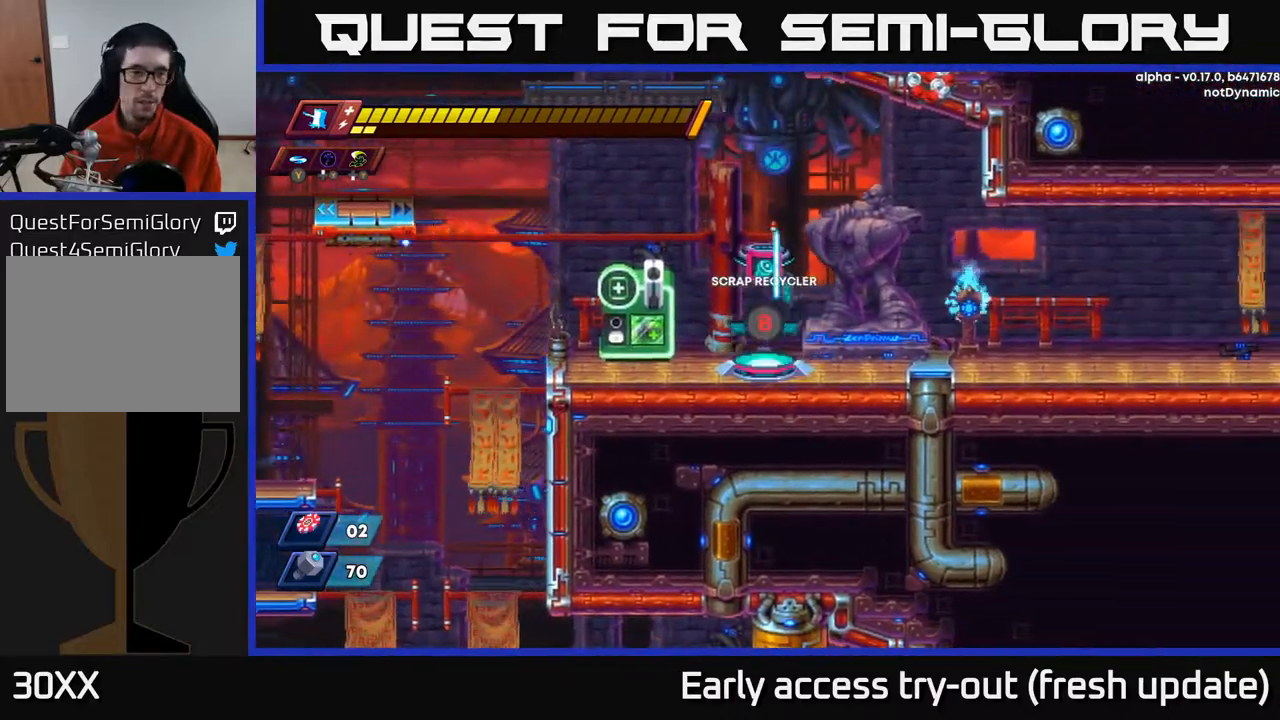
{"buttons": [], "left_stick": "center", "right_stick": "center", "events": []}
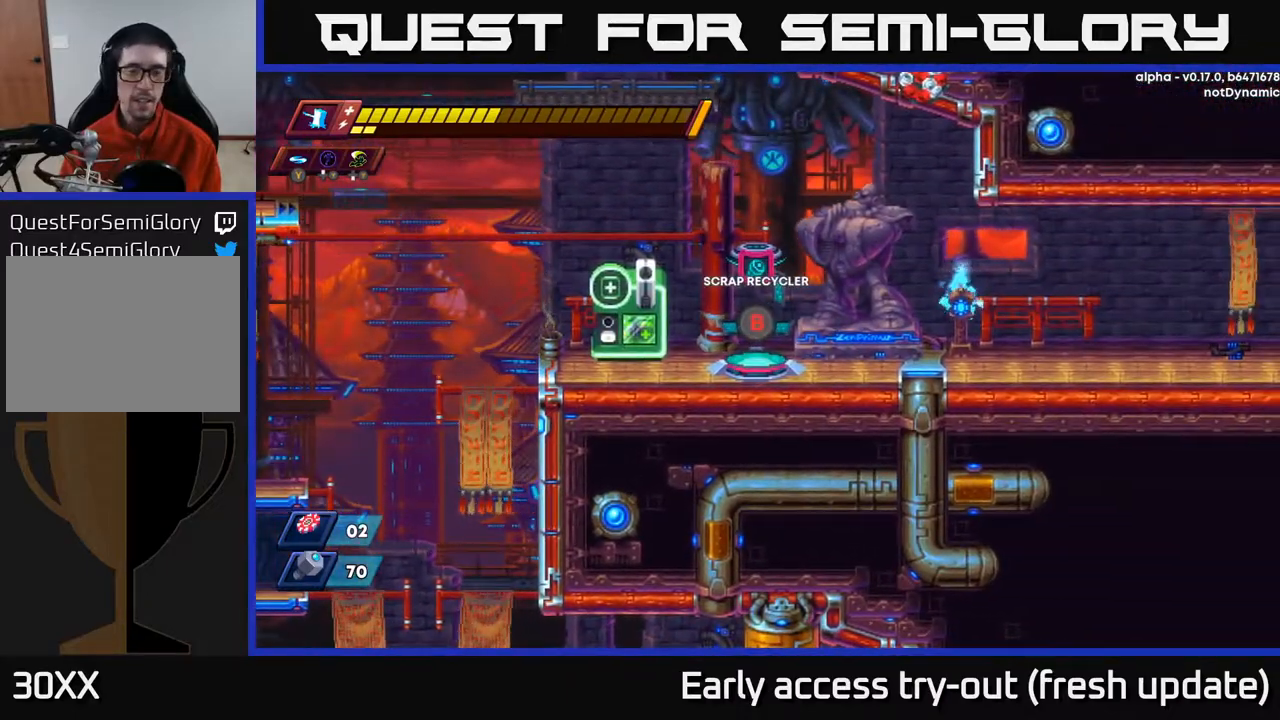
{"buttons": [], "left_stick": "center", "right_stick": "center", "events": []}
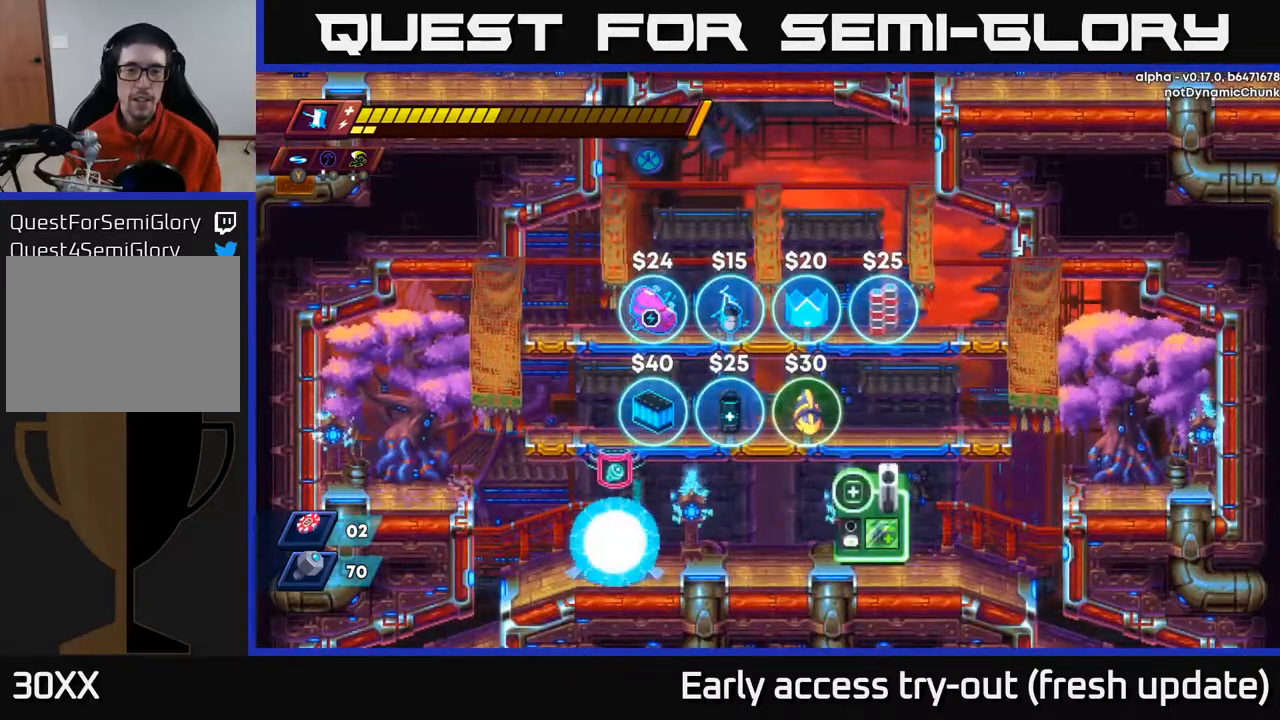
{"buttons": ["DPAD_LEFT"], "left_stick": "center", "right_stick": "center", "events": [[433, "DPAD_LEFT", "down"]]}
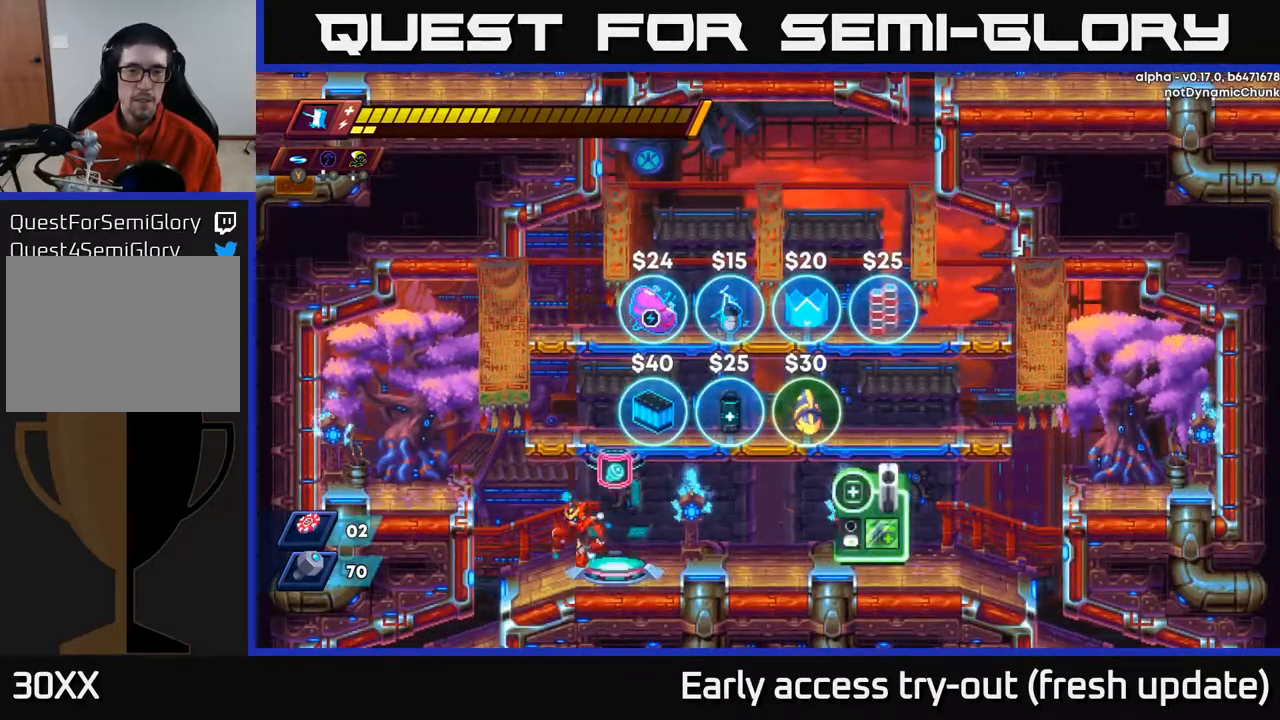
{"buttons": ["A", "DPAD_RIGHT"], "left_stick": "center", "right_stick": "center", "events": [[150, "R2", "down"], [167, "A", "down"], [300, "DPAD_LEFT", "up"], [333, "A", "up"], [367, "DPAD_RIGHT", "down"], [367, "R2", "up"], [417, "A", "down"]]}
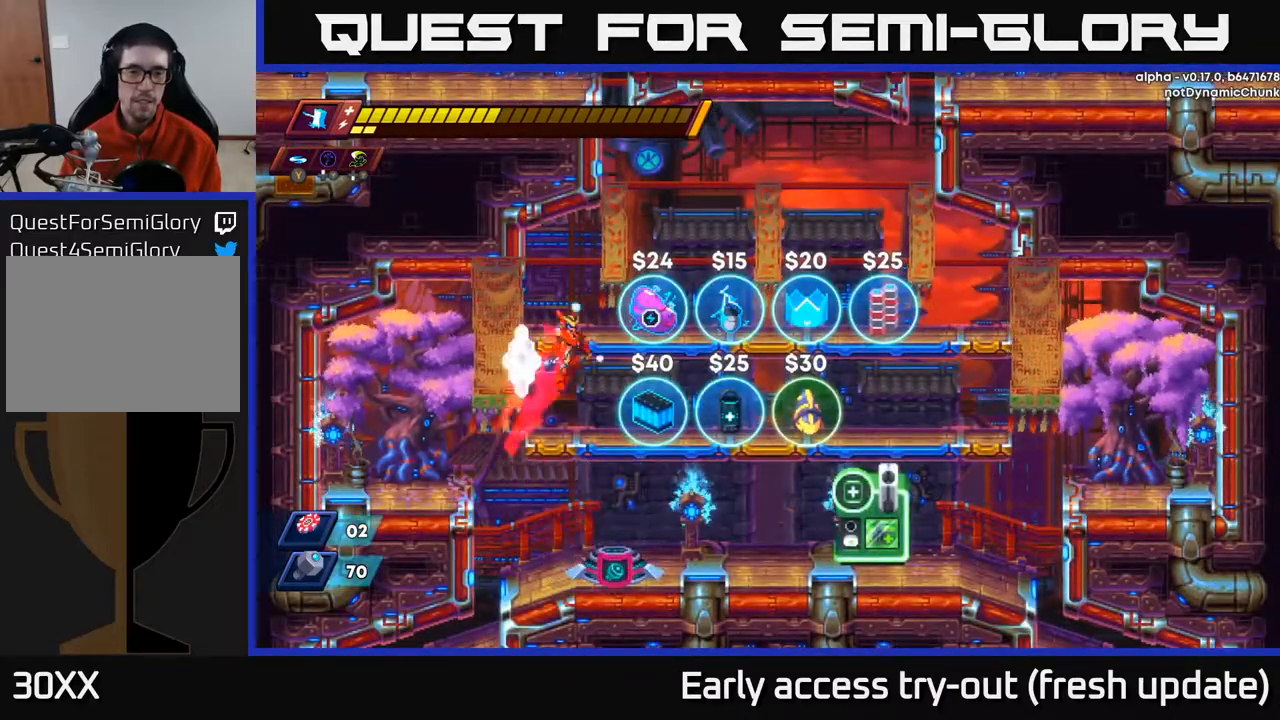
{"buttons": ["DPAD_RIGHT"], "left_stick": "center", "right_stick": "center", "events": [[100, "A", "up"]]}
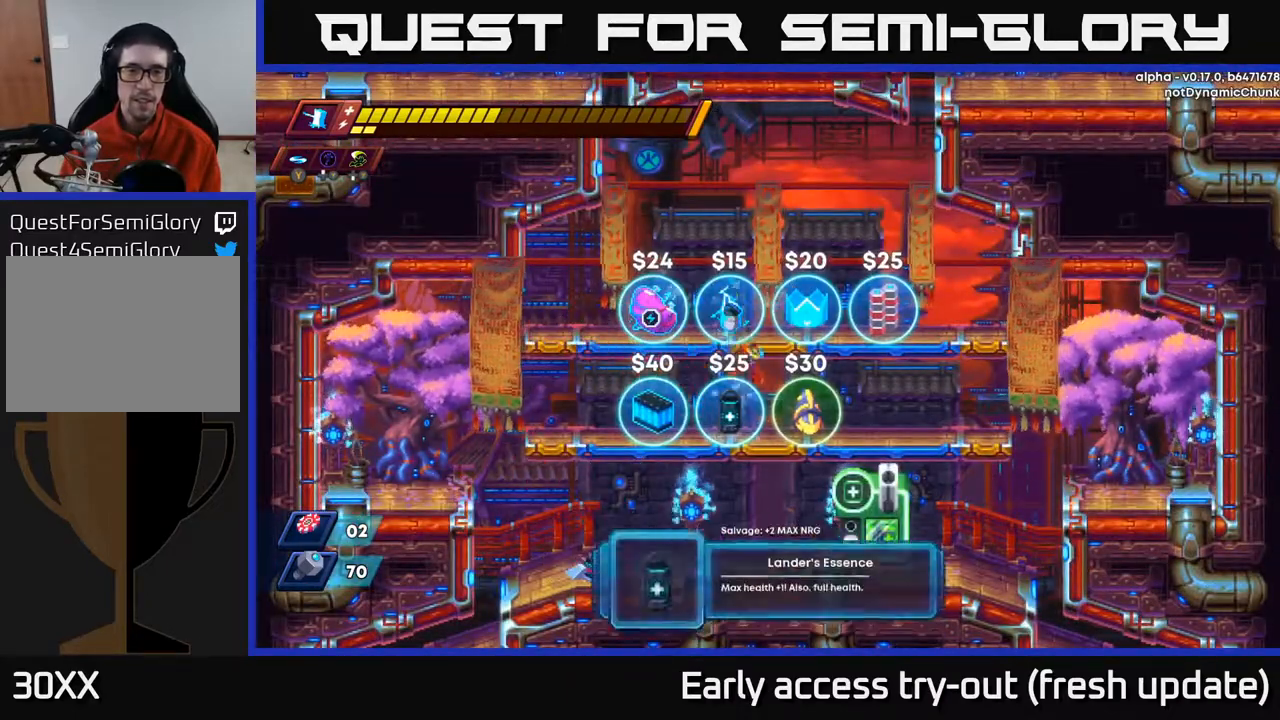
{"buttons": [], "left_stick": "center", "right_stick": "center", "events": [[17, "A", "down"], [217, "A", "up"], [300, "DPAD_RIGHT", "up"]]}